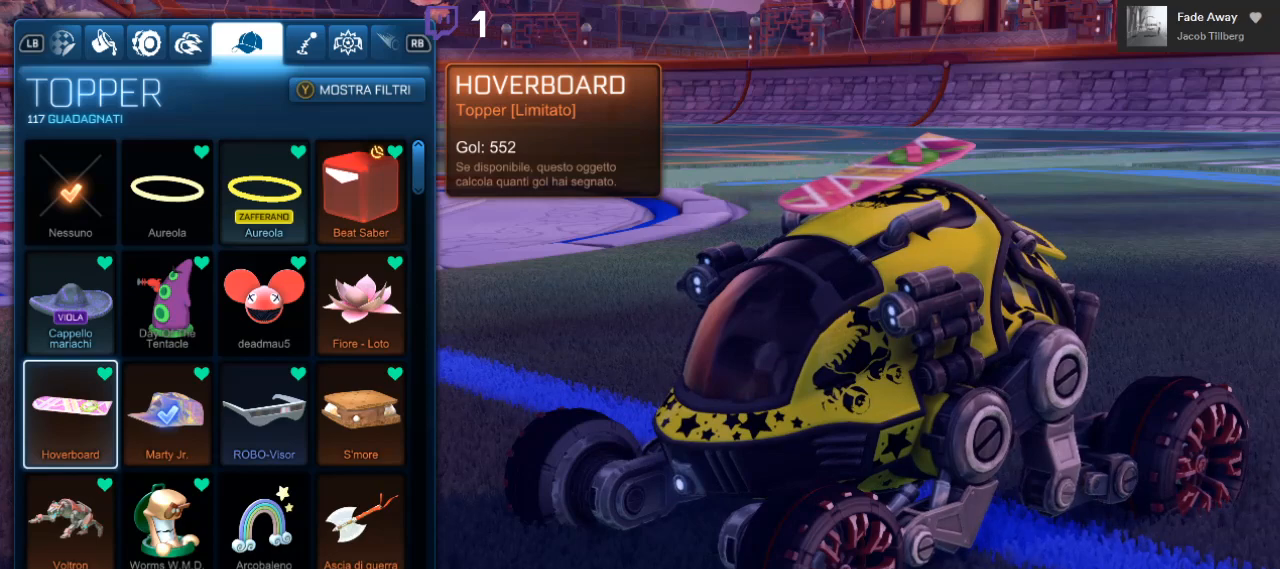
Gameplay with a controller (Xbox layout); each line is a JSON object with the inputs held at the frame after it. "events" lists button and stick changes between this image and that frame as [ms after this image, input, new state], when the widget could be followed in between. Not read: R3.
{"buttons": [], "left_stick": "center", "right_stick": "center", "events": []}
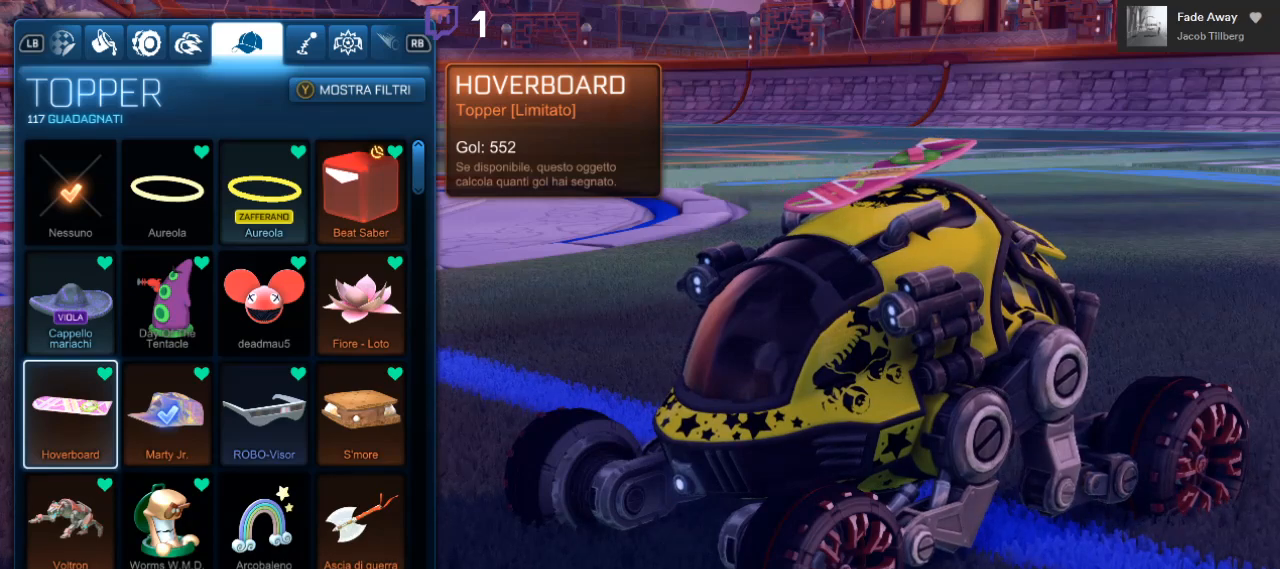
{"buttons": [], "left_stick": "center", "right_stick": "center", "events": []}
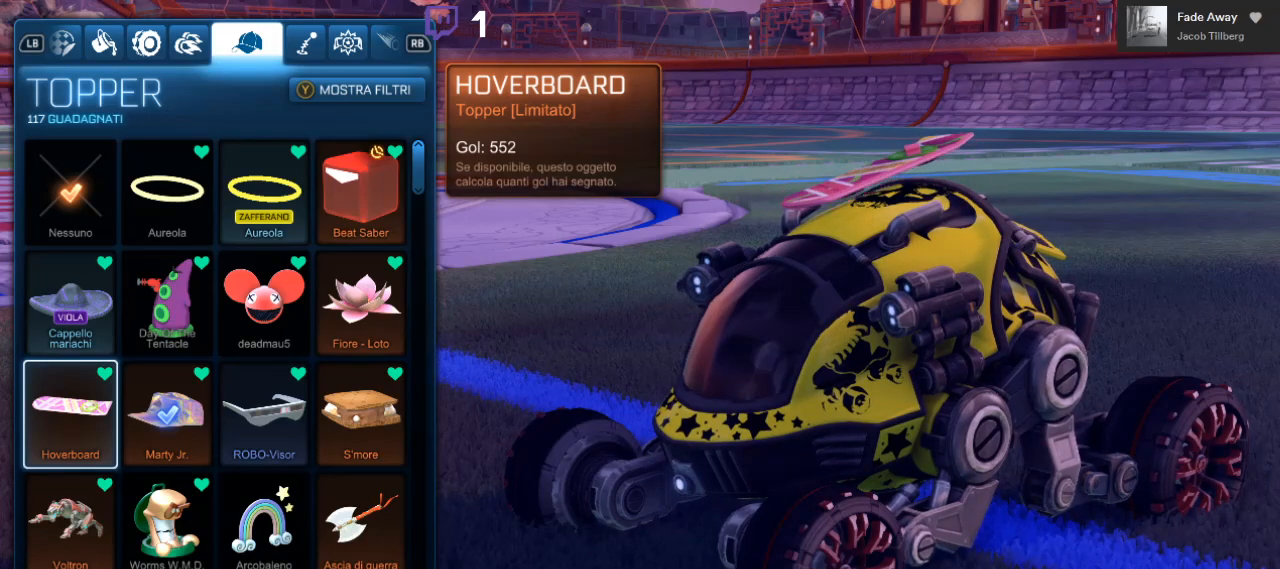
{"buttons": [], "left_stick": "center", "right_stick": "center", "events": [[50, "DPAD_RIGHT", "down"], [133, "DPAD_RIGHT", "up"], [250, "DPAD_RIGHT", "down"], [317, "DPAD_RIGHT", "up"]]}
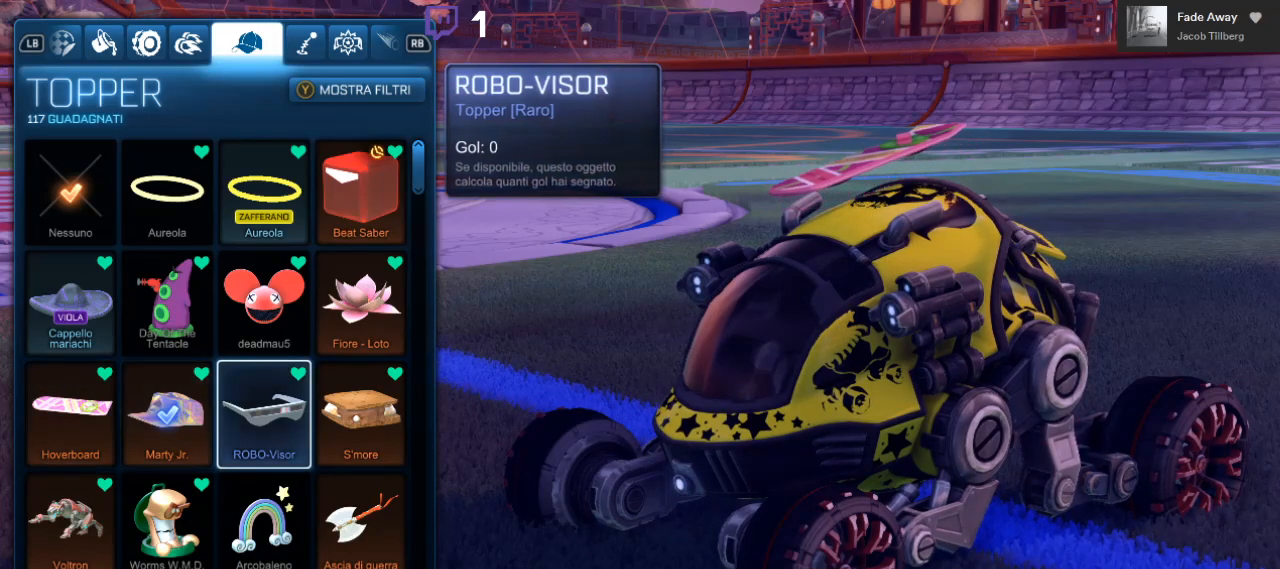
{"buttons": [], "left_stick": "center", "right_stick": "center", "events": []}
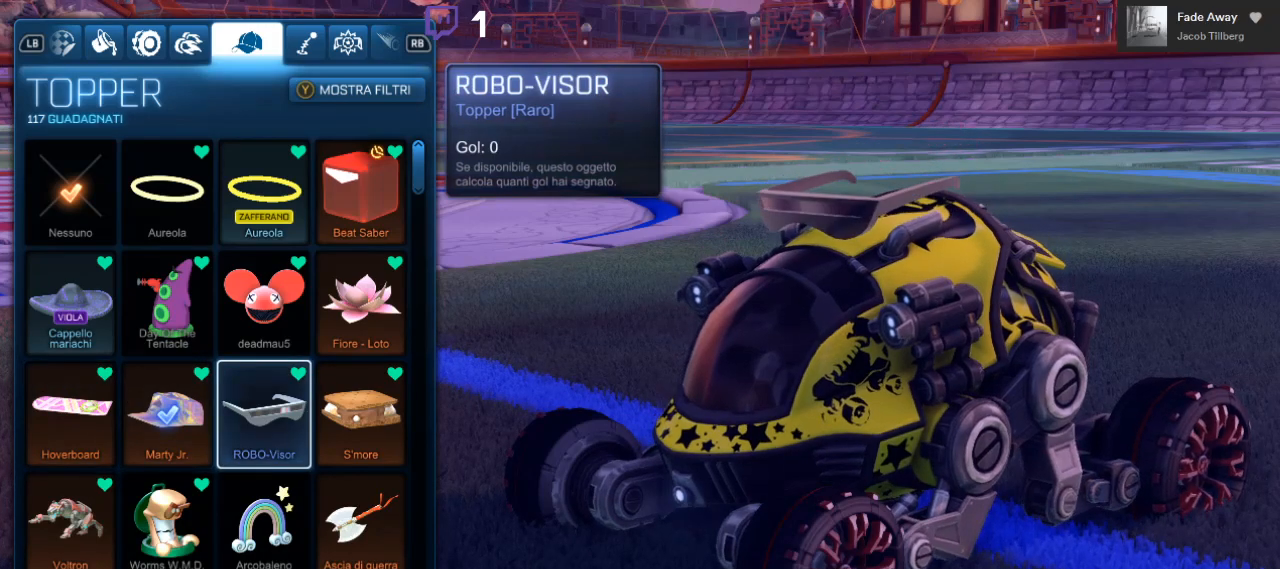
{"buttons": [], "left_stick": "center", "right_stick": "center", "events": [[283, "DPAD_DOWN", "down"], [417, "DPAD_DOWN", "up"]]}
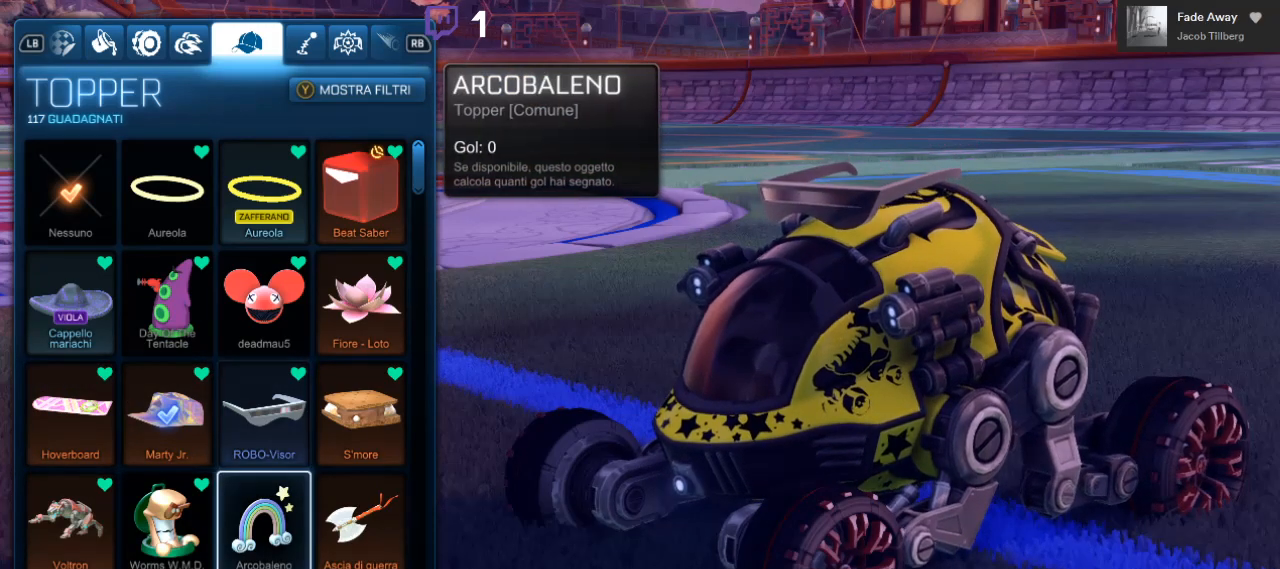
{"buttons": [], "left_stick": "center", "right_stick": "center", "events": [[83, "DPAD_LEFT", "down"], [200, "DPAD_LEFT", "up"], [300, "DPAD_LEFT", "down"], [417, "DPAD_LEFT", "up"]]}
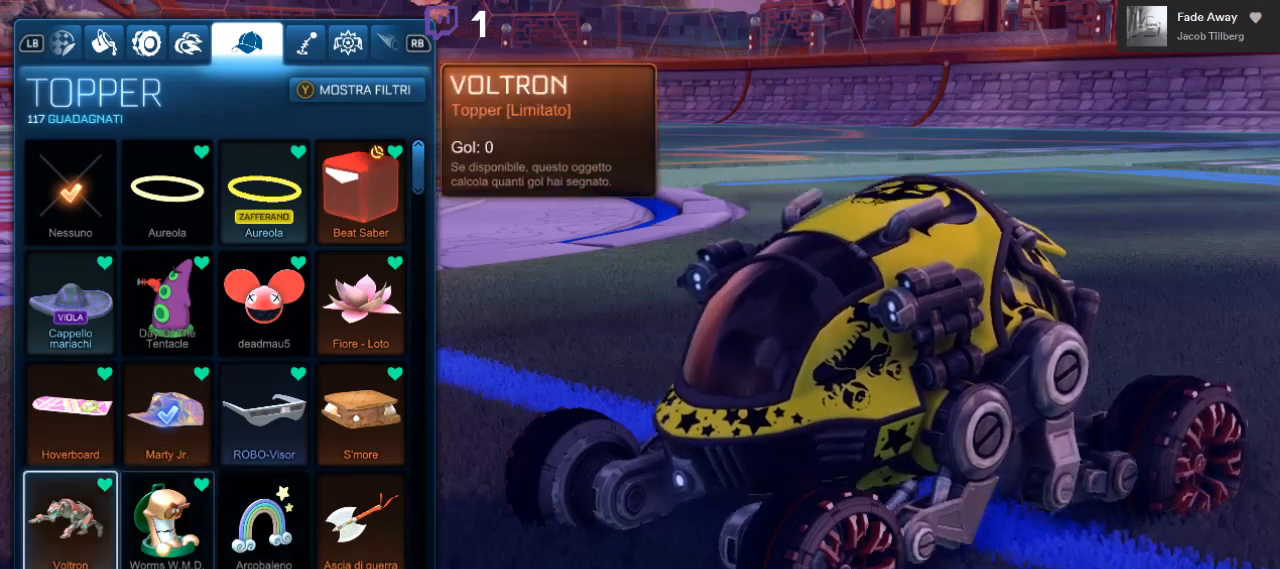
{"buttons": [], "left_stick": "center", "right_stick": "center", "events": []}
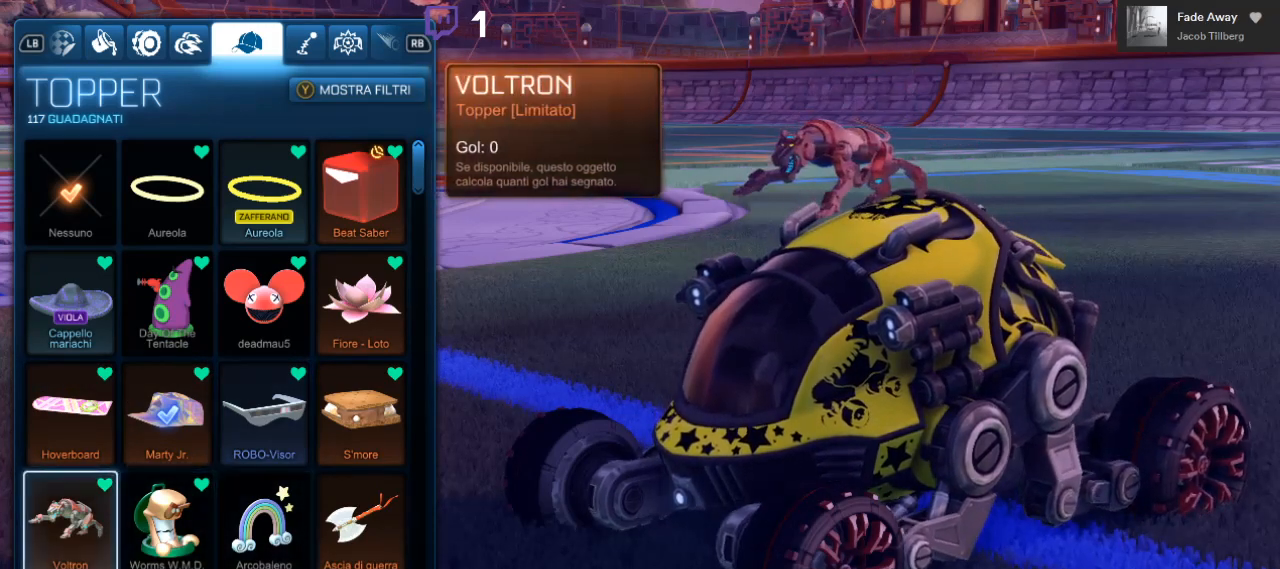
{"buttons": [], "left_stick": "center", "right_stick": "center", "events": []}
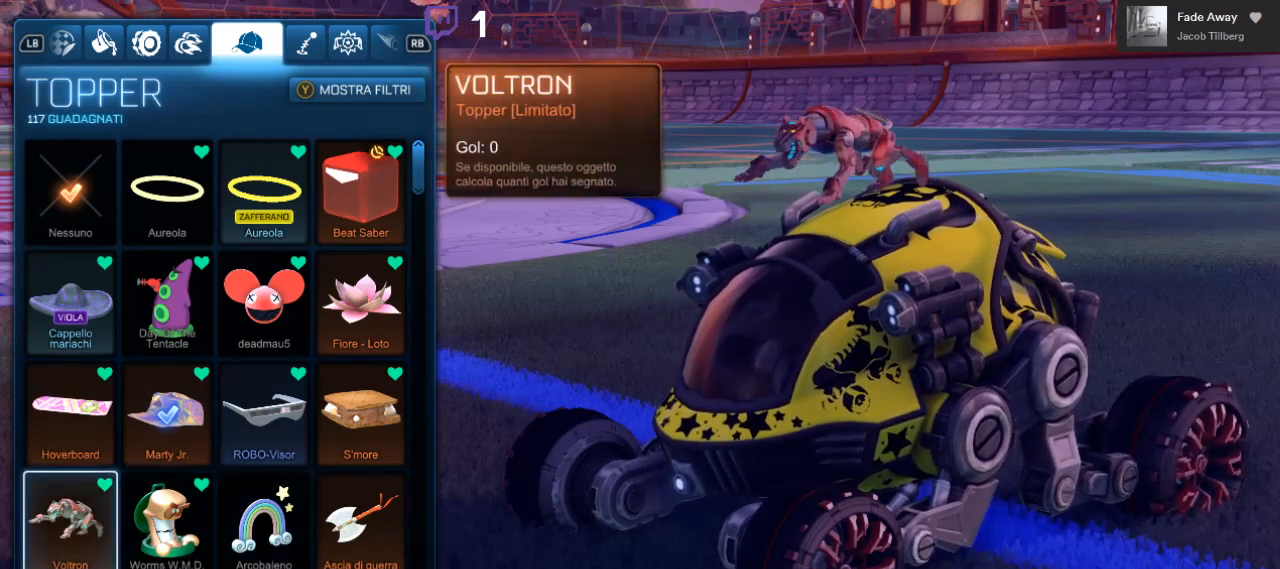
{"buttons": [], "left_stick": "center", "right_stick": "center", "events": [[233, "DPAD_DOWN", "down"], [367, "DPAD_DOWN", "up"]]}
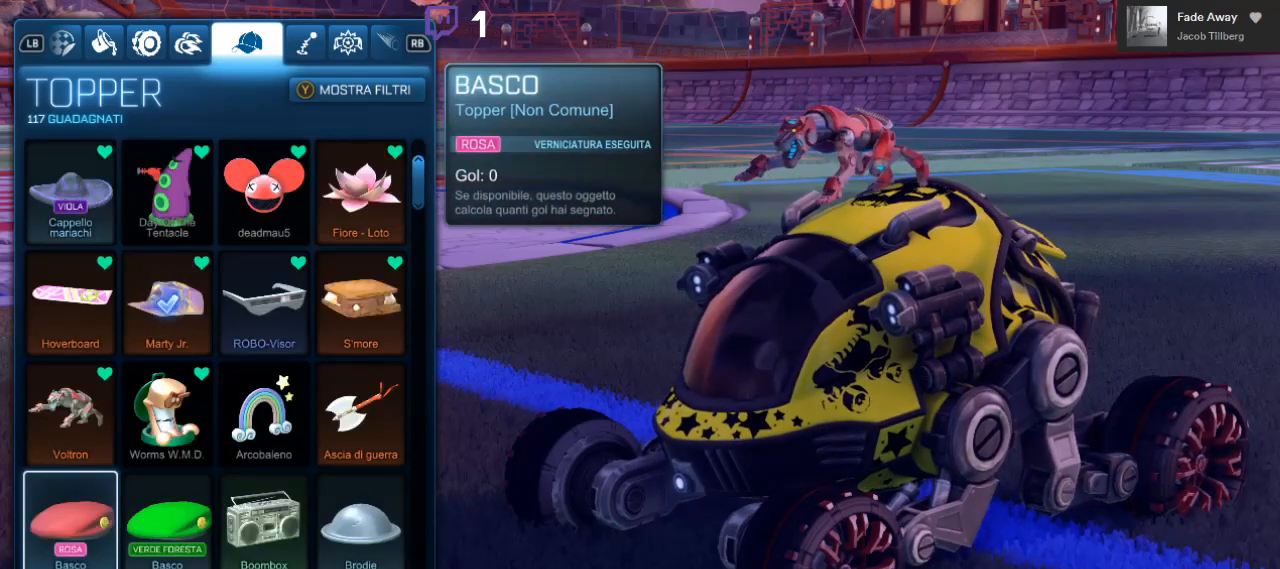
{"buttons": ["DPAD_RIGHT"], "left_stick": "center", "right_stick": "center", "events": [[367, "DPAD_RIGHT", "down"]]}
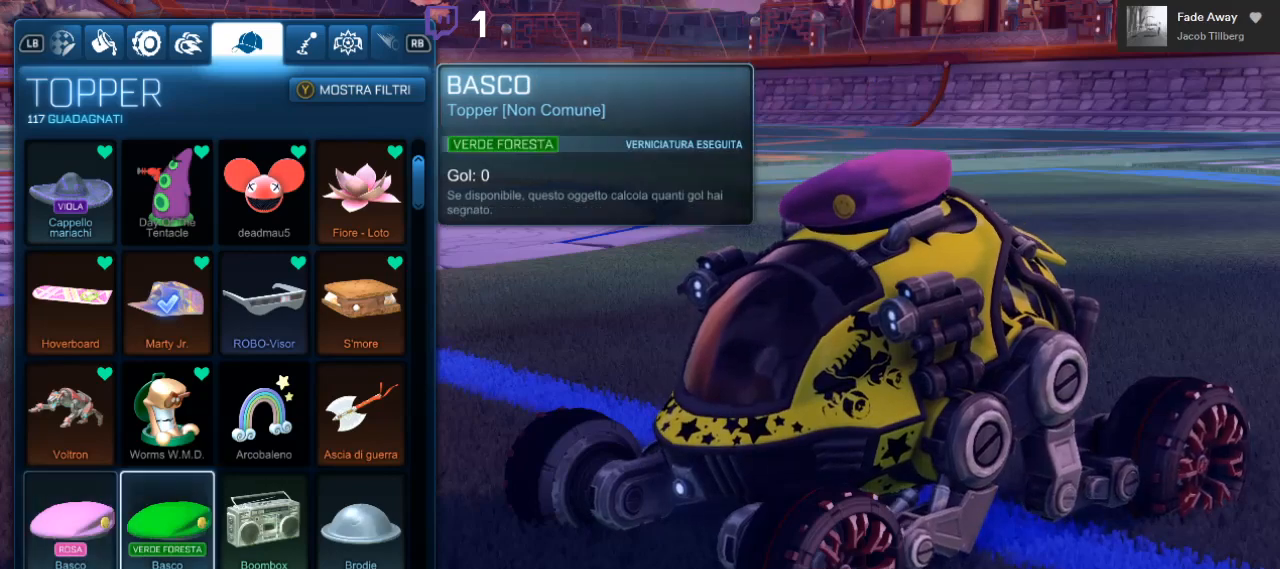
{"buttons": [], "left_stick": "center", "right_stick": "center", "events": [[33, "DPAD_RIGHT", "up"]]}
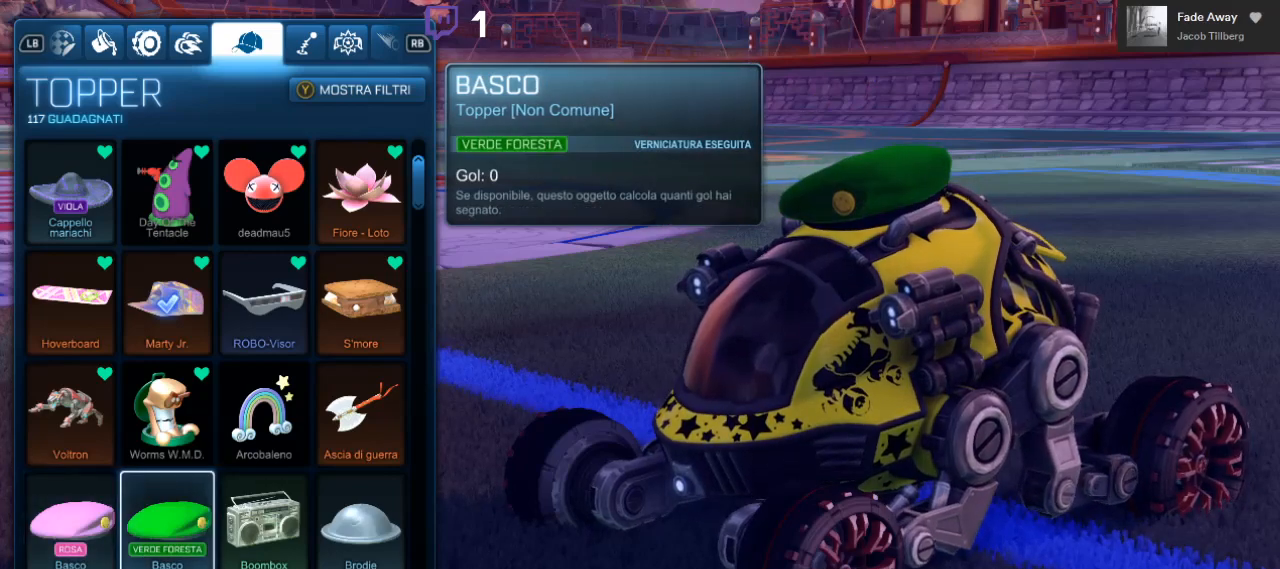
{"buttons": ["DPAD_LEFT"], "left_stick": "center", "right_stick": "center", "events": [[450, "DPAD_LEFT", "down"]]}
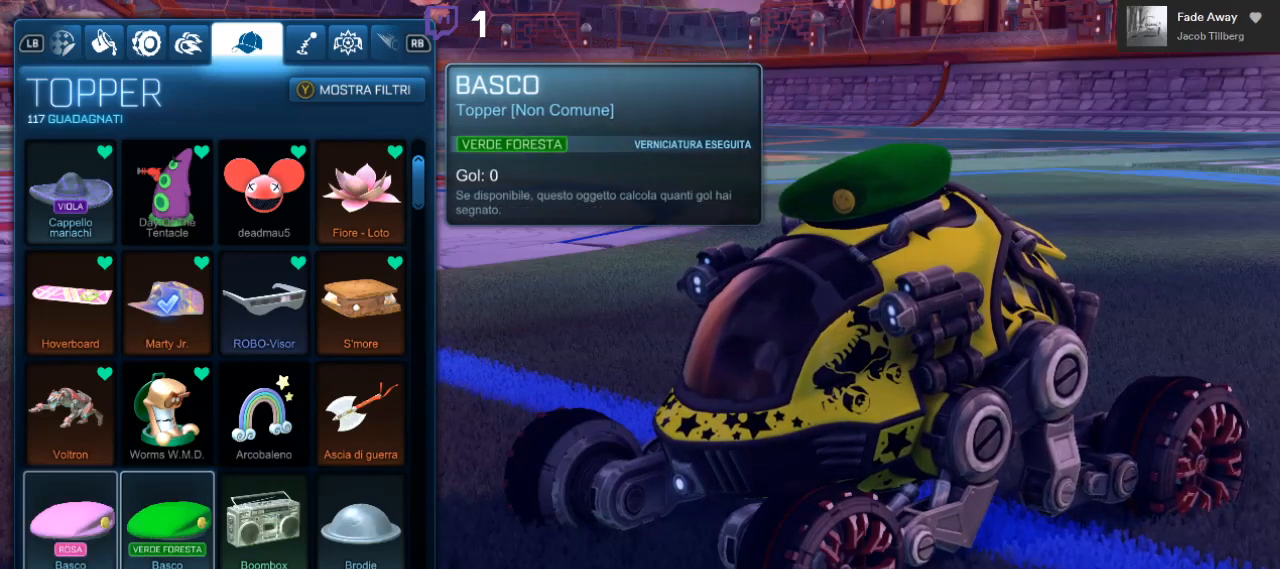
{"buttons": [], "left_stick": "center", "right_stick": "center", "events": [[100, "DPAD_LEFT", "up"]]}
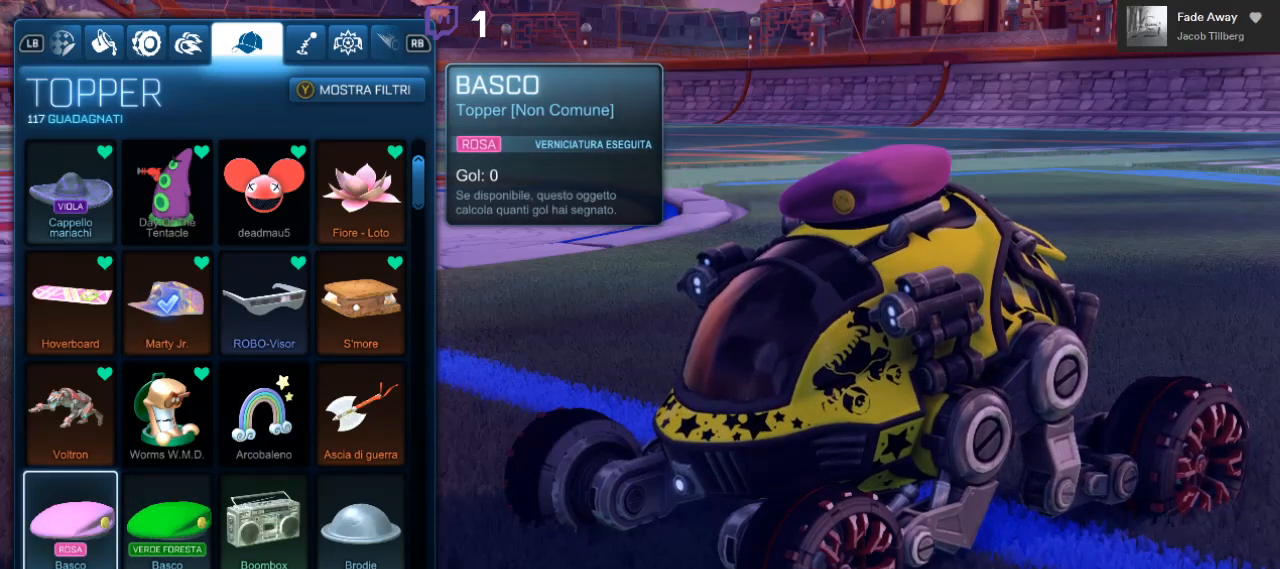
{"buttons": [], "left_stick": "center", "right_stick": "center", "events": [[183, "DPAD_RIGHT", "down"], [317, "DPAD_RIGHT", "up"]]}
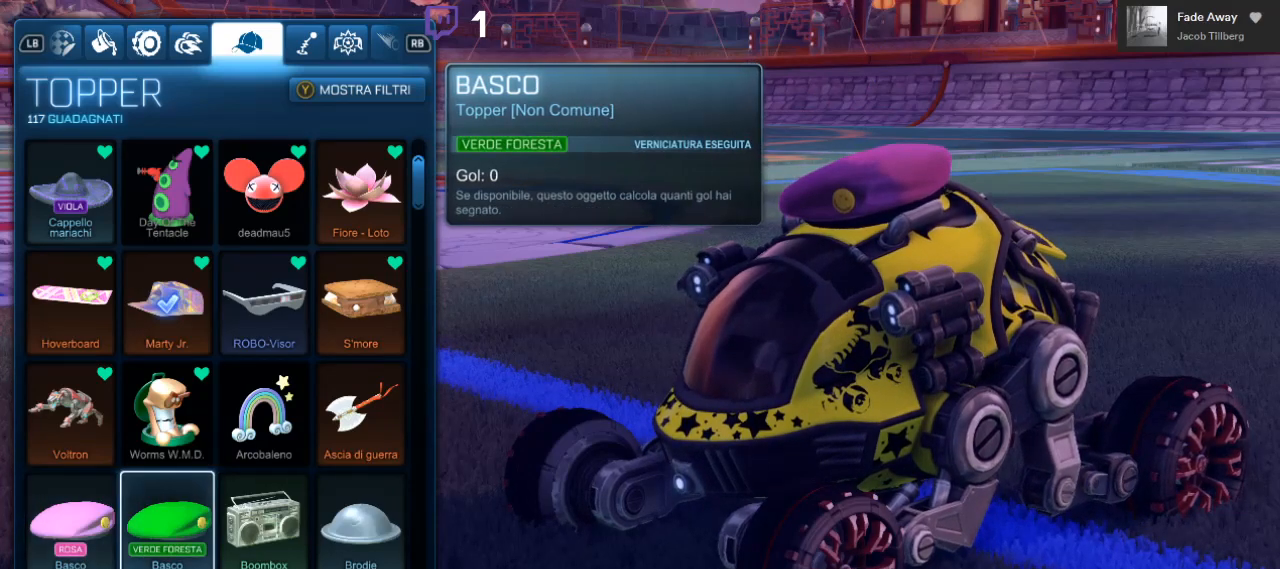
{"buttons": [], "left_stick": "center", "right_stick": "center", "events": []}
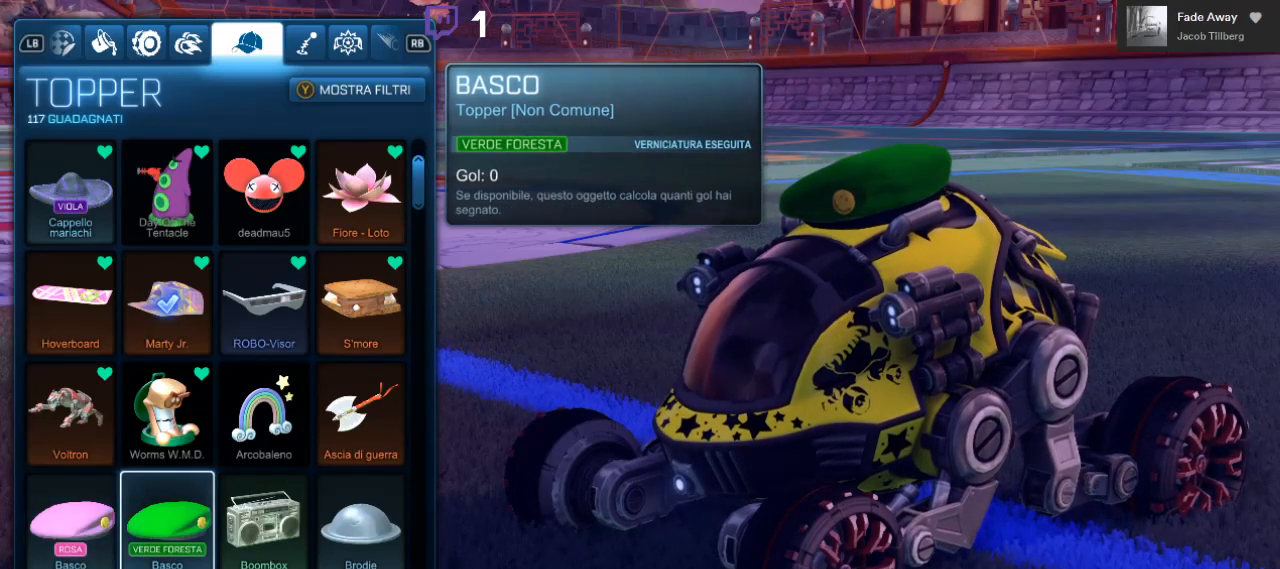
{"buttons": [], "left_stick": "center", "right_stick": "center", "events": []}
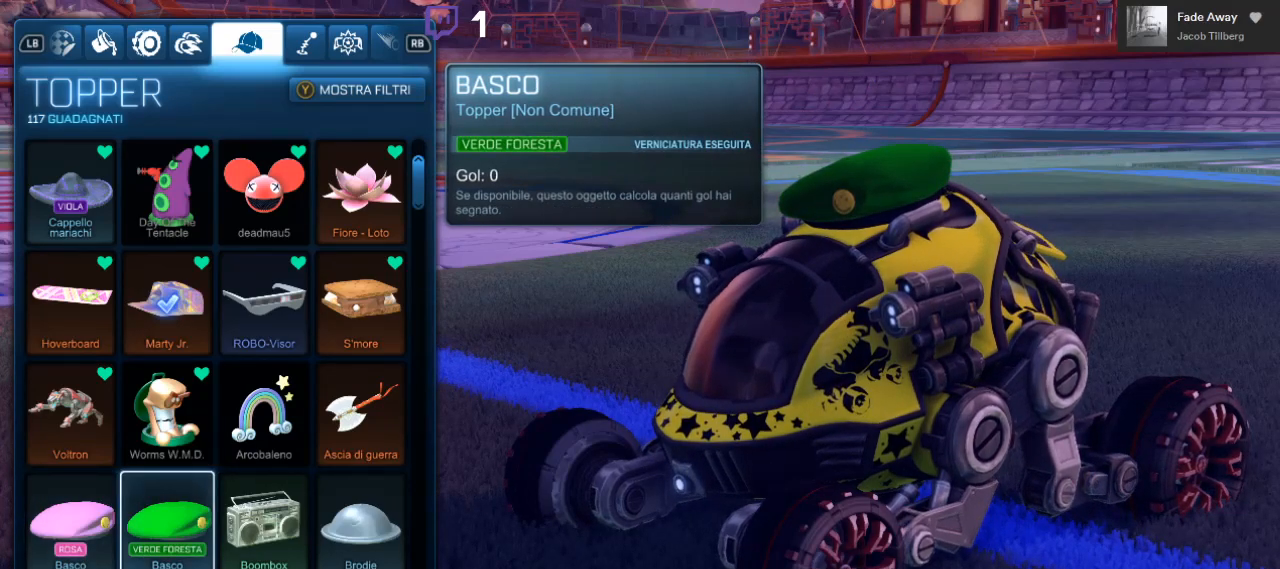
{"buttons": [], "left_stick": "center", "right_stick": "center", "events": []}
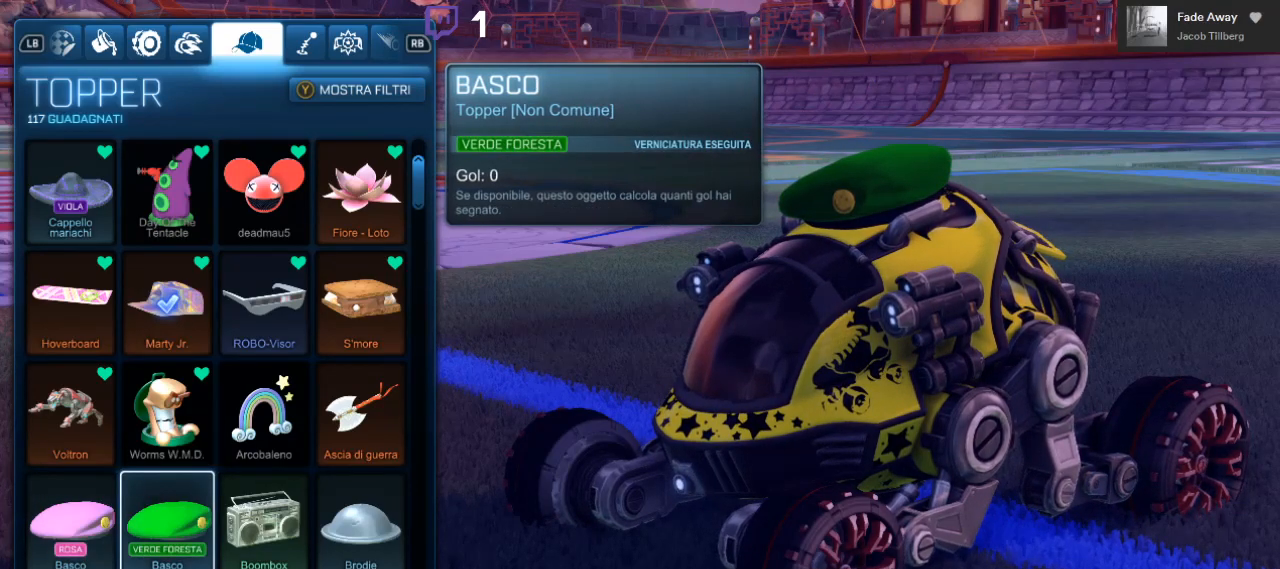
{"buttons": [], "left_stick": "center", "right_stick": "center", "events": []}
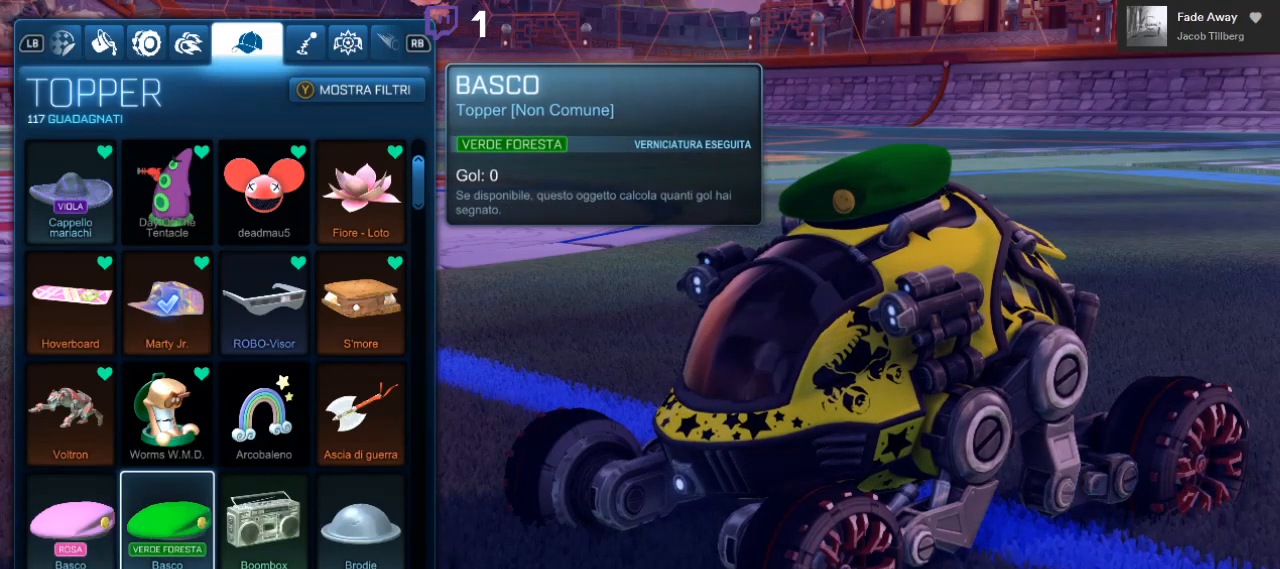
{"buttons": [], "left_stick": "center", "right_stick": "center", "events": []}
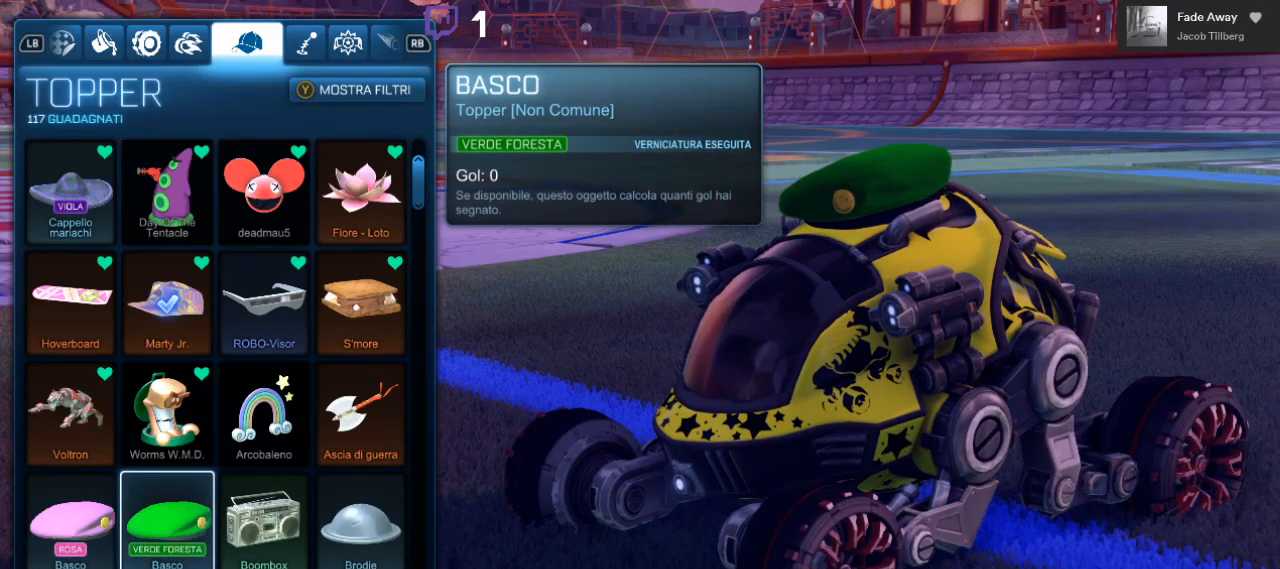
{"buttons": [], "left_stick": "center", "right_stick": "center", "events": [[133, "DPAD_RIGHT", "down"], [300, "DPAD_RIGHT", "up"]]}
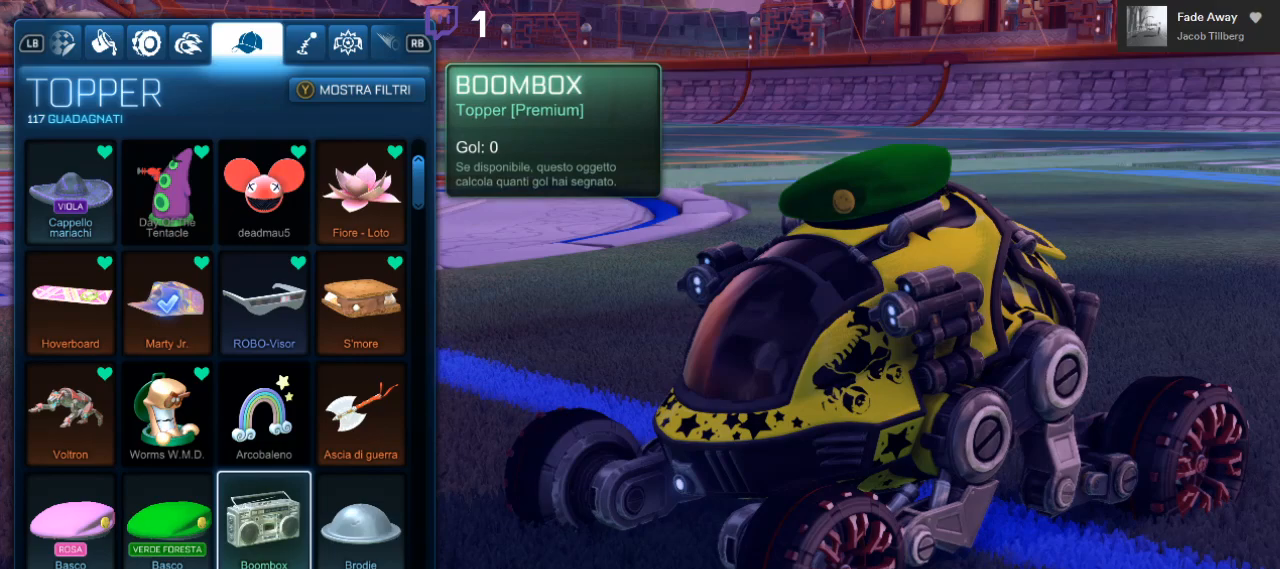
{"buttons": [], "left_stick": "center", "right_stick": "center", "events": []}
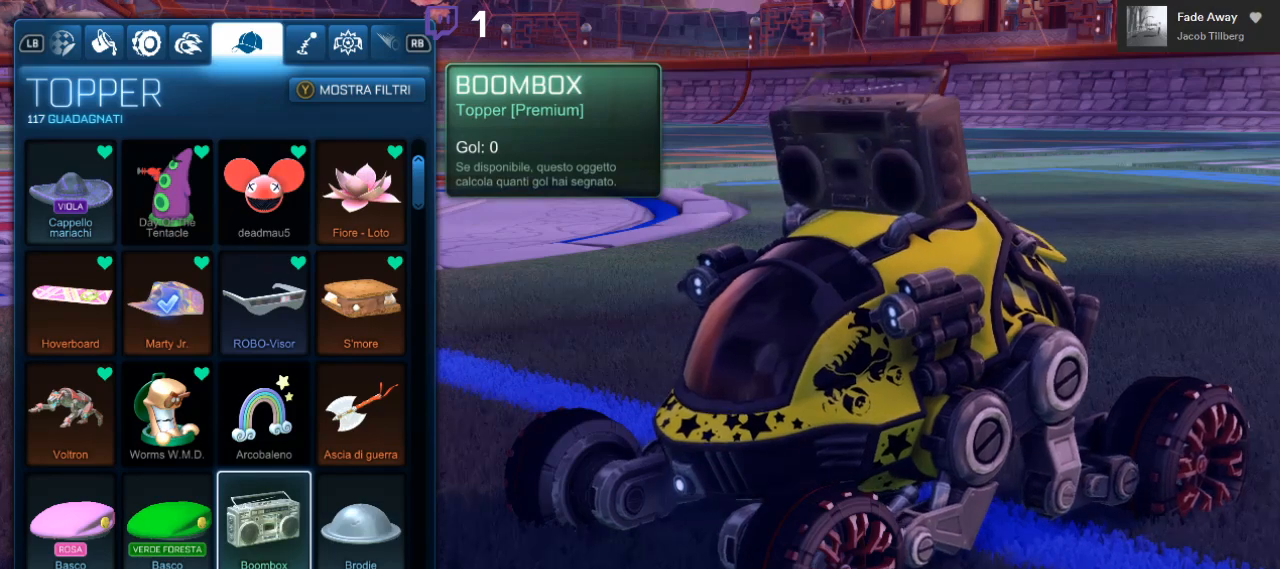
{"buttons": [], "left_stick": "center", "right_stick": "center", "events": [[167, "DPAD_UP", "down"], [300, "DPAD_UP", "up"]]}
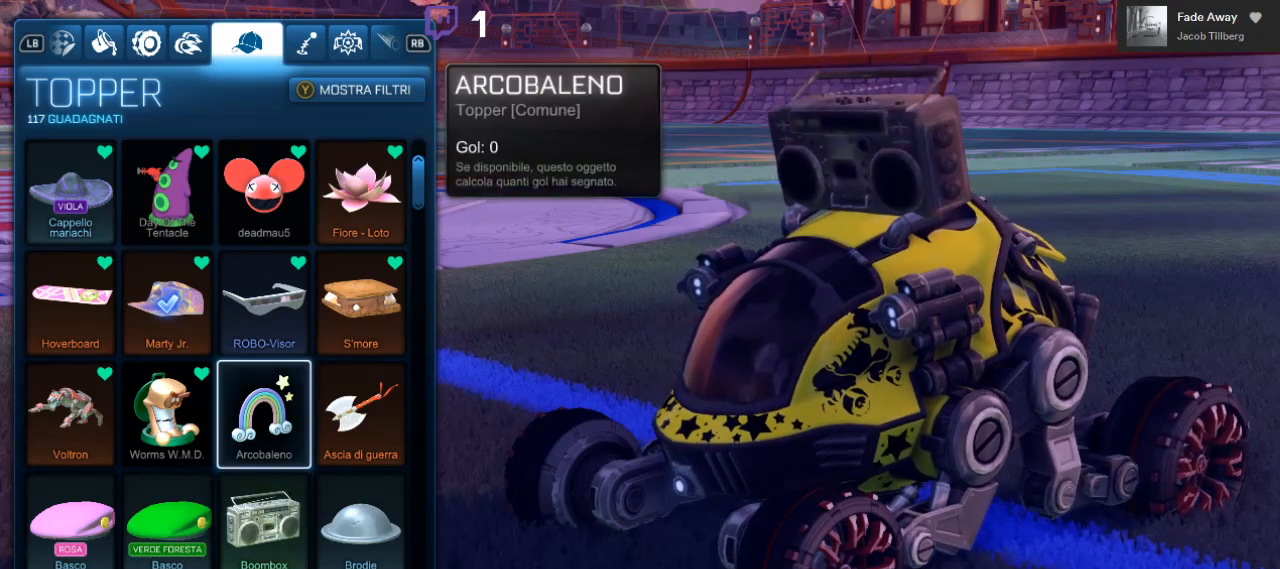
{"buttons": ["DPAD_UP"], "left_stick": "center", "right_stick": "center", "events": [[33, "DPAD_UP", "down"], [200, "DPAD_UP", "up"], [267, "DPAD_UP", "down"]]}
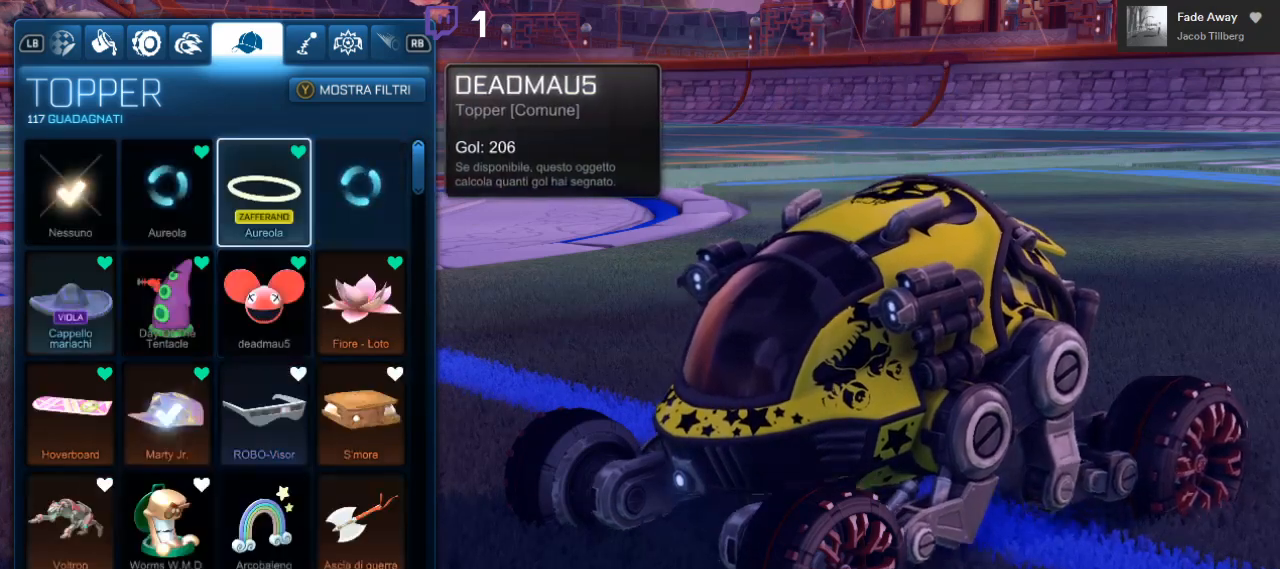
{"buttons": [], "left_stick": "center", "right_stick": "center", "events": [[167, "DPAD_UP", "up"], [350, "DPAD_LEFT", "down"], [483, "DPAD_LEFT", "up"]]}
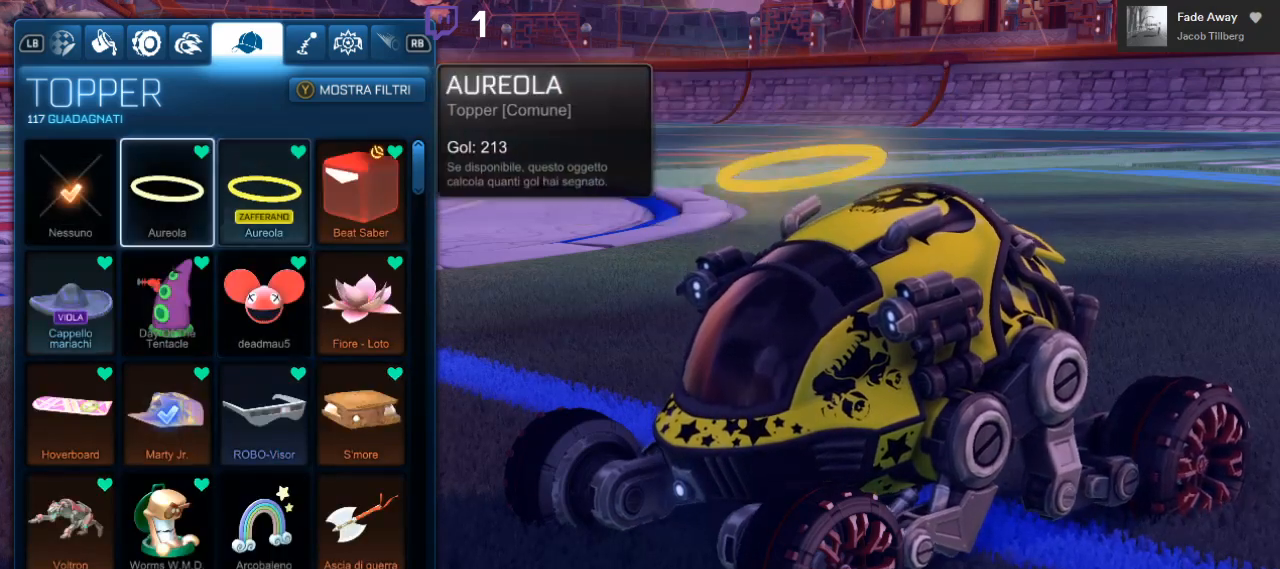
{"buttons": [], "left_stick": "center", "right_stick": "center", "events": [[50, "DPAD_LEFT", "down"], [167, "DPAD_LEFT", "up"]]}
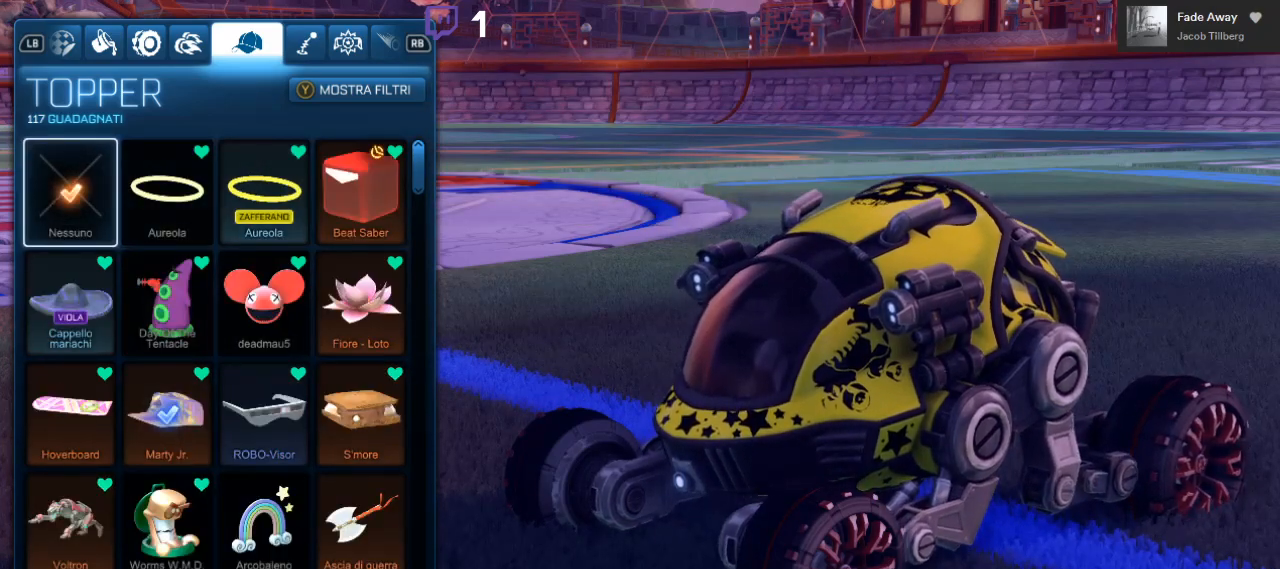
{"buttons": [], "left_stick": "center", "right_stick": "center", "events": []}
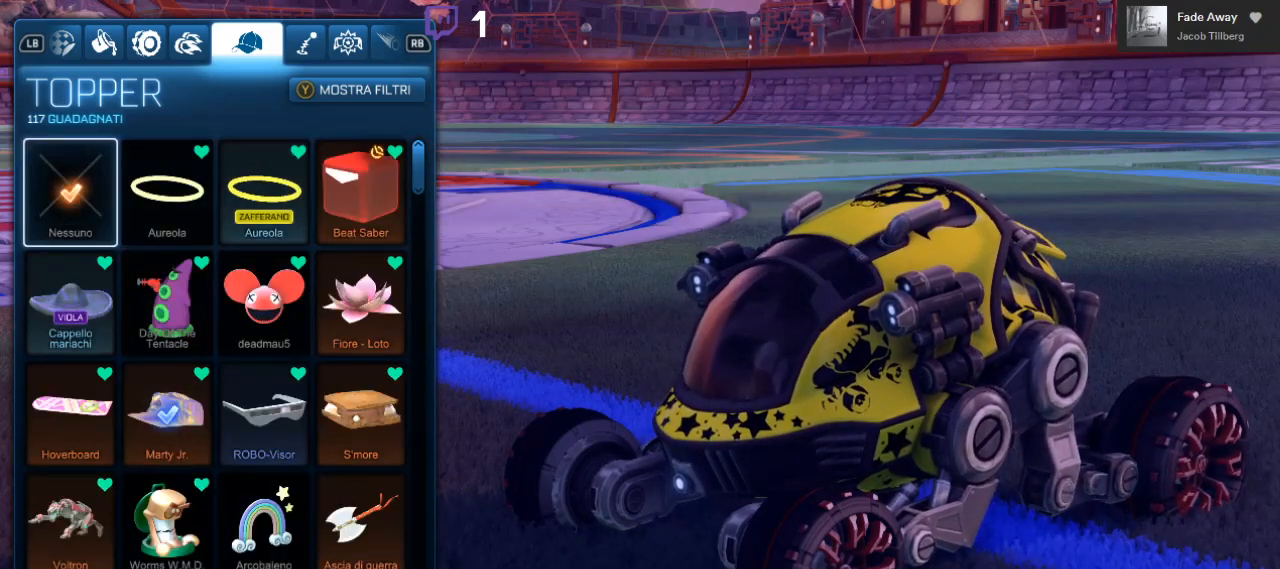
{"buttons": ["DPAD_RIGHT"], "left_stick": "center", "right_stick": "center", "events": [[150, "DPAD_DOWN", "down"], [267, "DPAD_DOWN", "up"], [467, "DPAD_RIGHT", "down"]]}
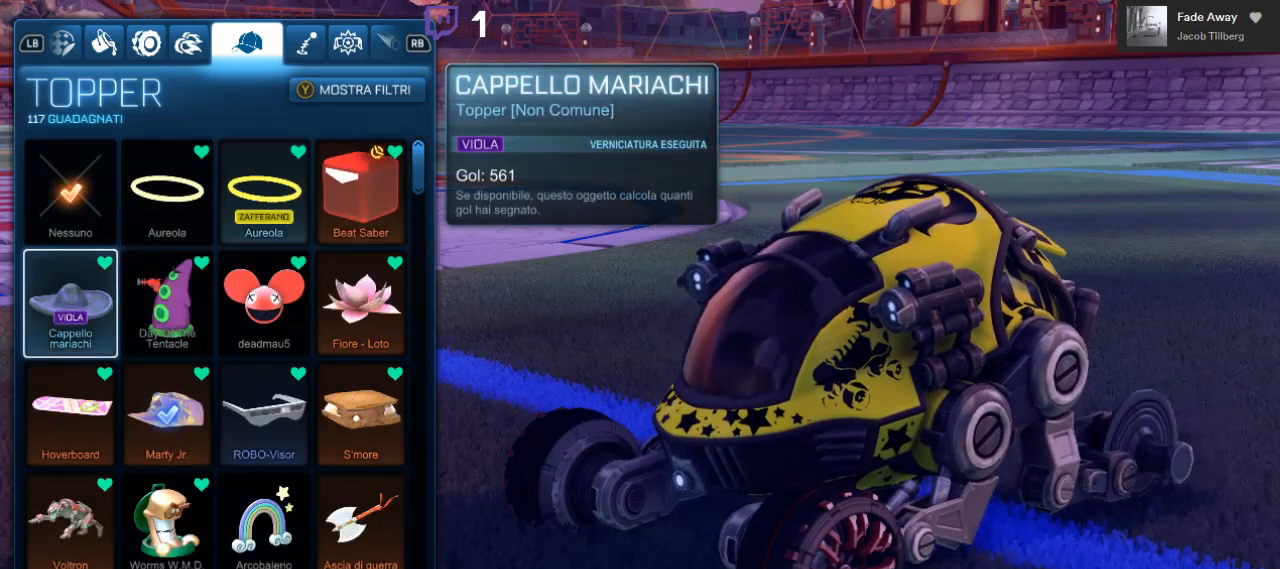
{"buttons": ["DPAD_DOWN"], "left_stick": "center", "right_stick": "center", "events": [[300, "DPAD_RIGHT", "up"], [400, "DPAD_DOWN", "down"]]}
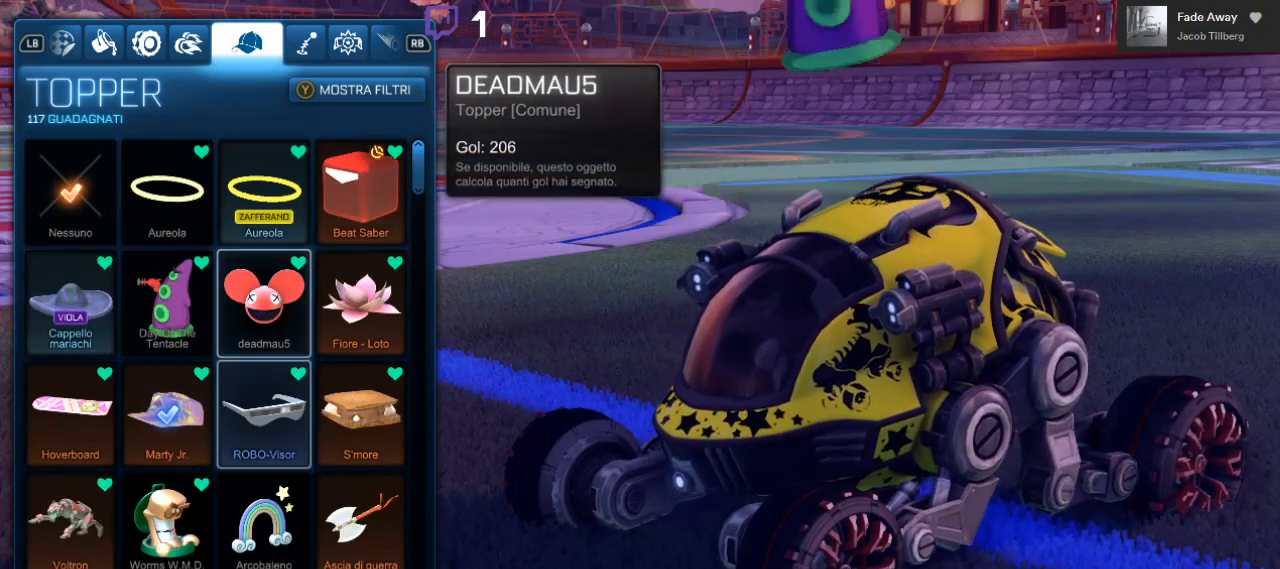
{"buttons": [], "left_stick": "center", "right_stick": "center", "events": [[350, "DPAD_DOWN", "up"]]}